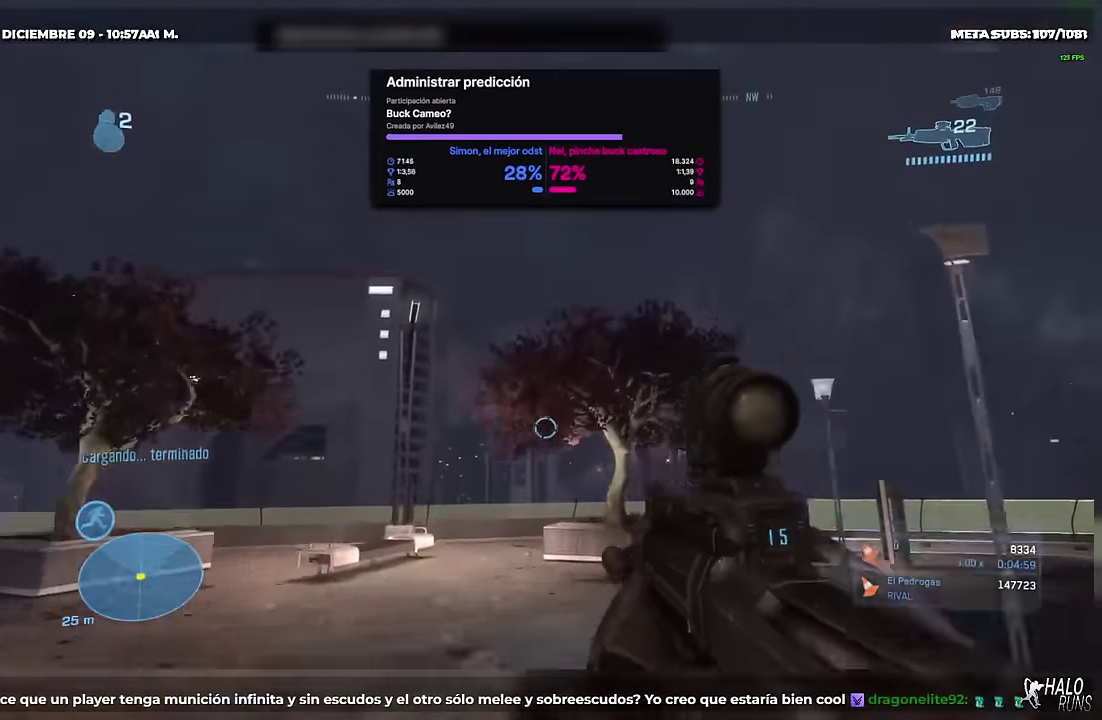
Gameplay with a controller (Xbox layout); each line is a JSON object with the inputs held at the frame after it. "events" lists button and stick changes between this image and that frame as [ms after this image, input, new state], when the widget could be followed in between. This overlay highlights the sticks when they move; stick clicks (L3) are not distinguishable. Not read: A DPAD_DOWN DPAD_LEFT DPAD_RIGHT DPAD_UP HOME L3 R3 SELECT START Y keyboard_mouse right_stick.
{"buttons": [], "left_stick": "up", "events": []}
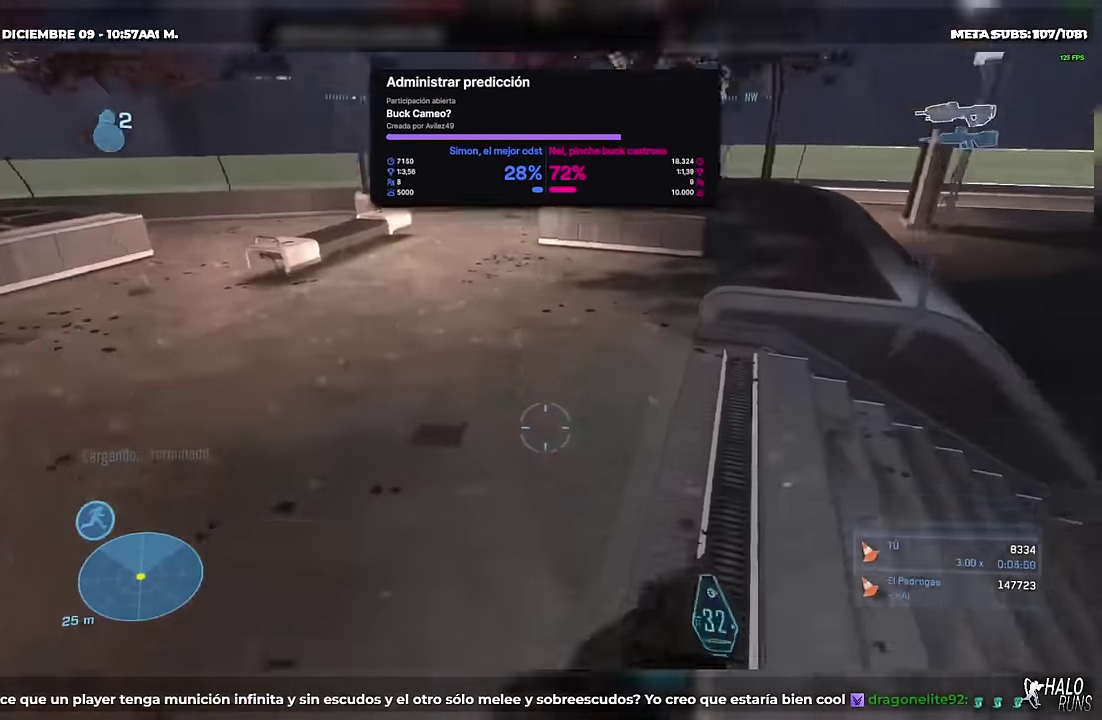
{"buttons": [], "left_stick": "up", "events": []}
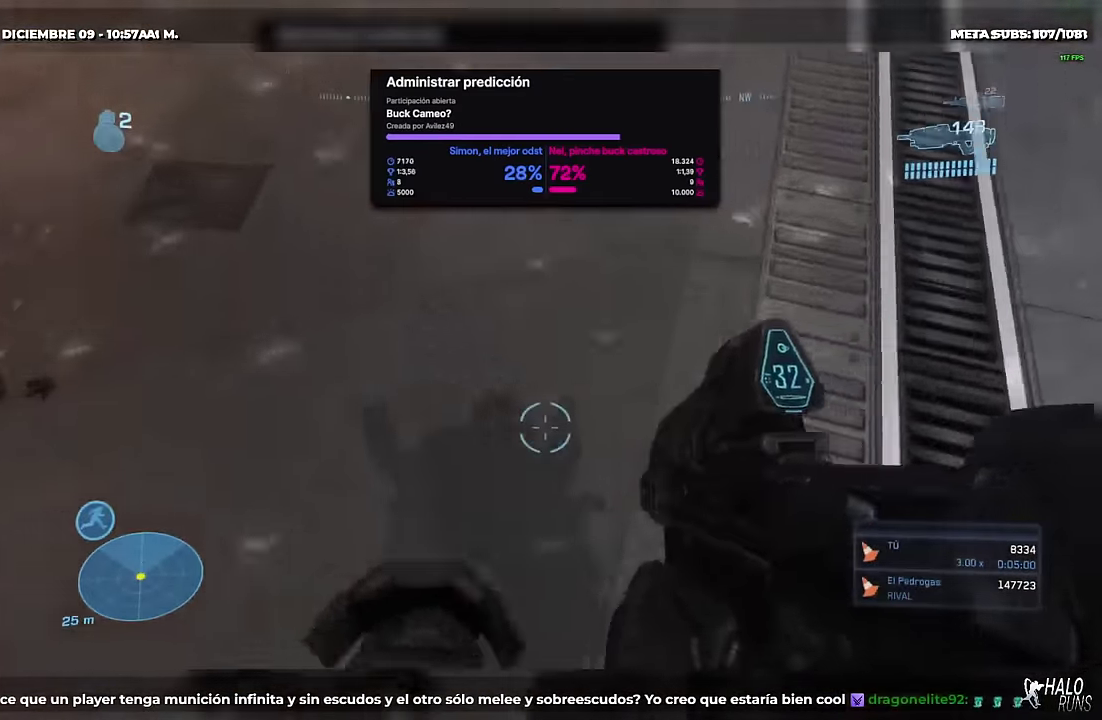
{"buttons": [], "left_stick": "up", "events": [[101, "B", "down"], [201, "B", "up"]]}
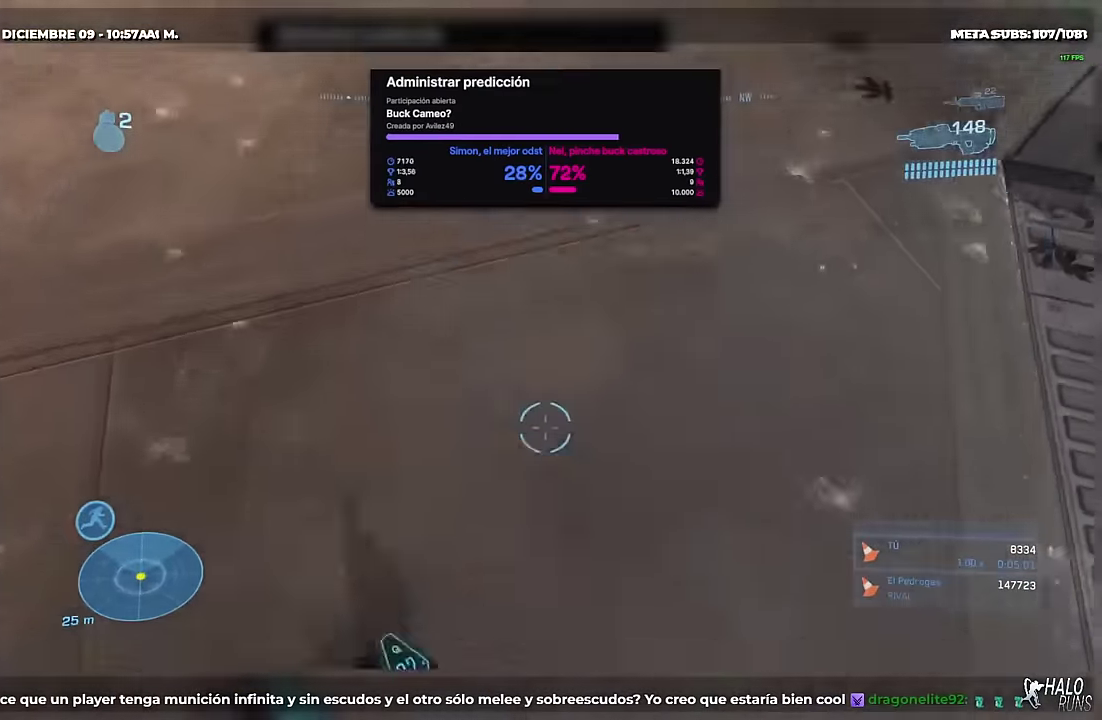
{"buttons": [], "left_stick": "up", "events": [[284, "X", "down"], [351, "X", "up"]]}
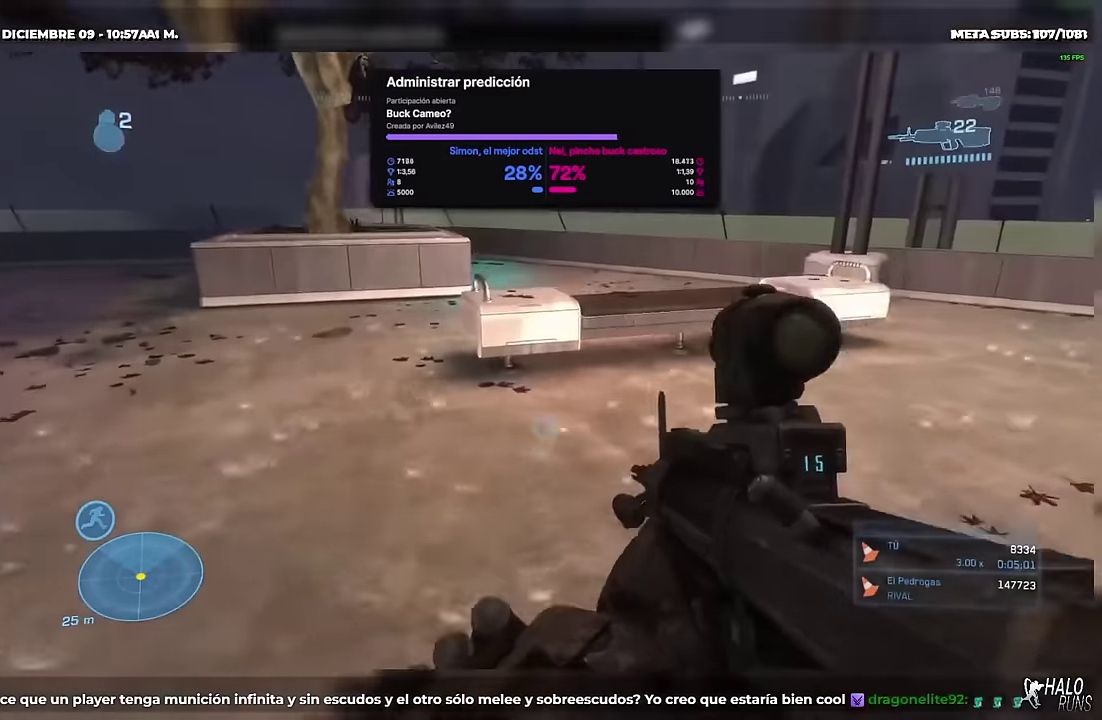
{"buttons": [], "left_stick": "up", "events": [[84, "X", "down"], [201, "X", "up"]]}
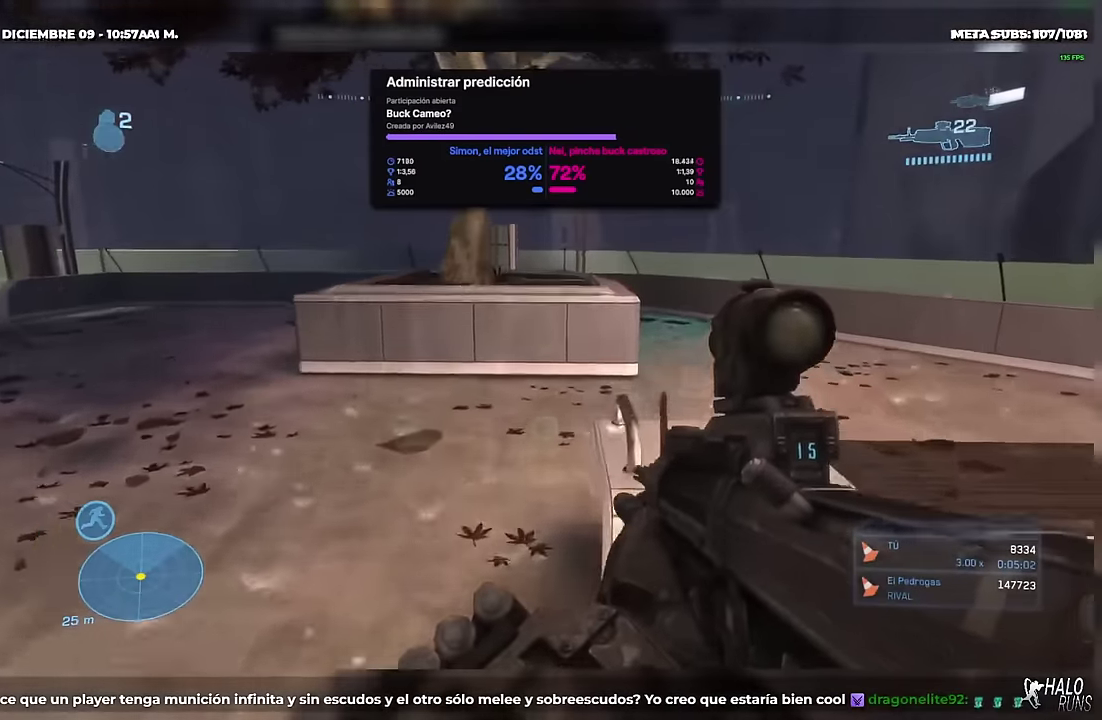
{"buttons": [], "left_stick": "up", "events": []}
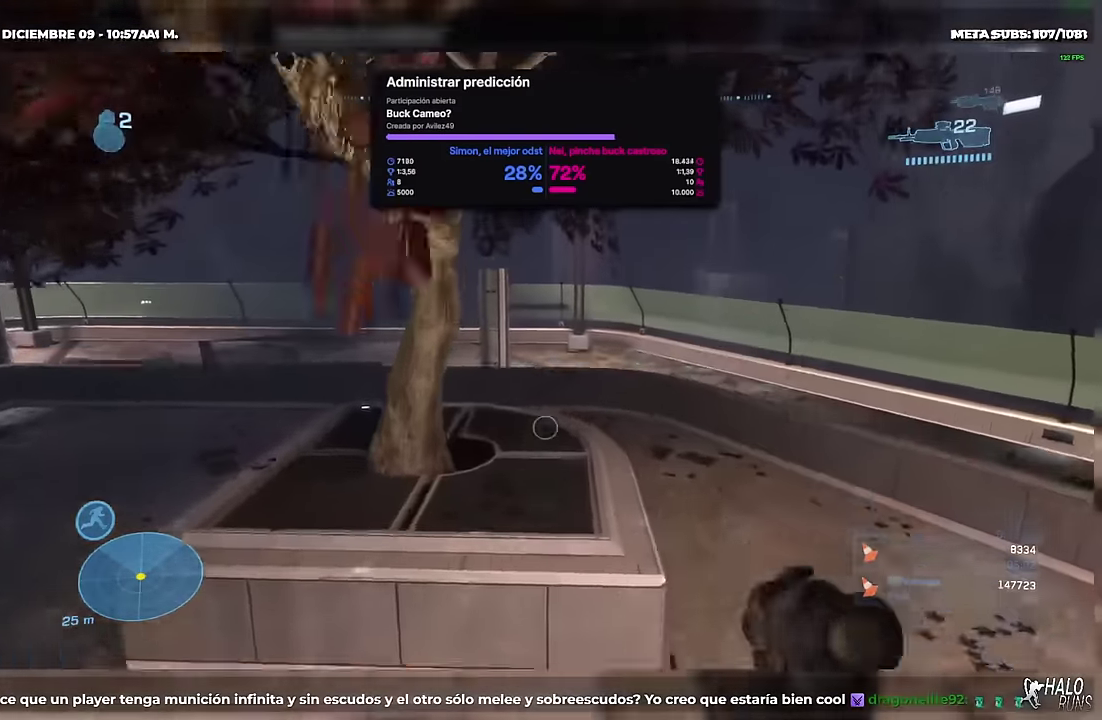
{"buttons": ["X"], "left_stick": "up", "events": [[301, "X", "down"]]}
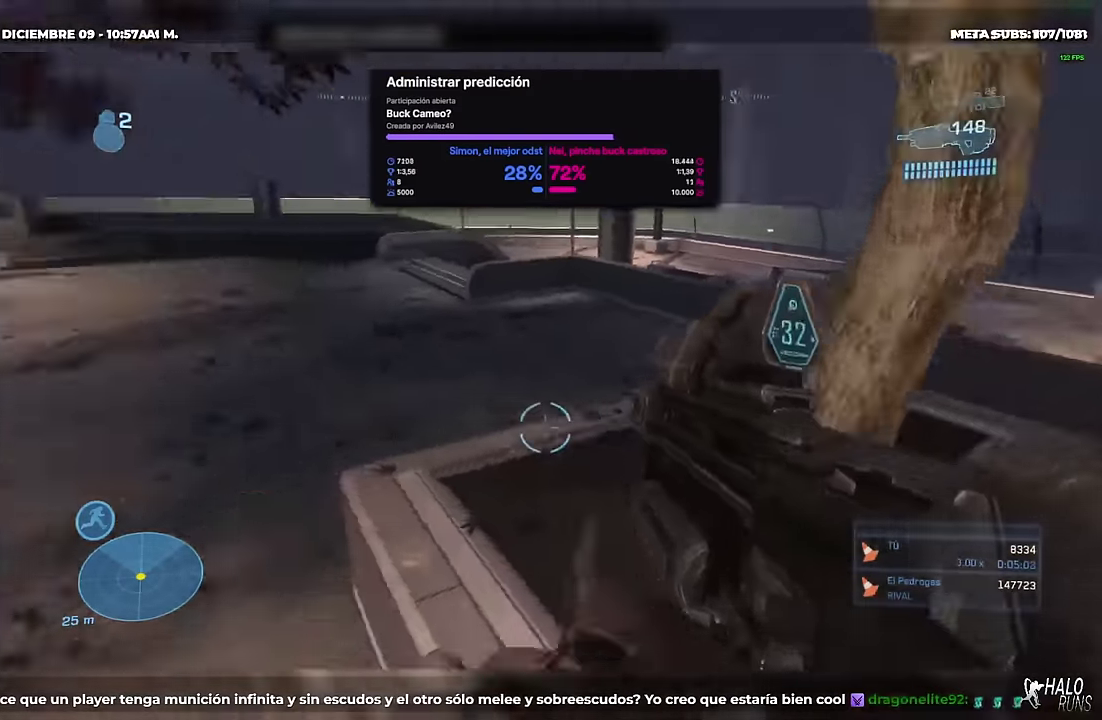
{"buttons": ["X", "L1"], "left_stick": "up", "events": [[183, "X", "up"], [434, "X", "down"], [450, "L1", "down"]]}
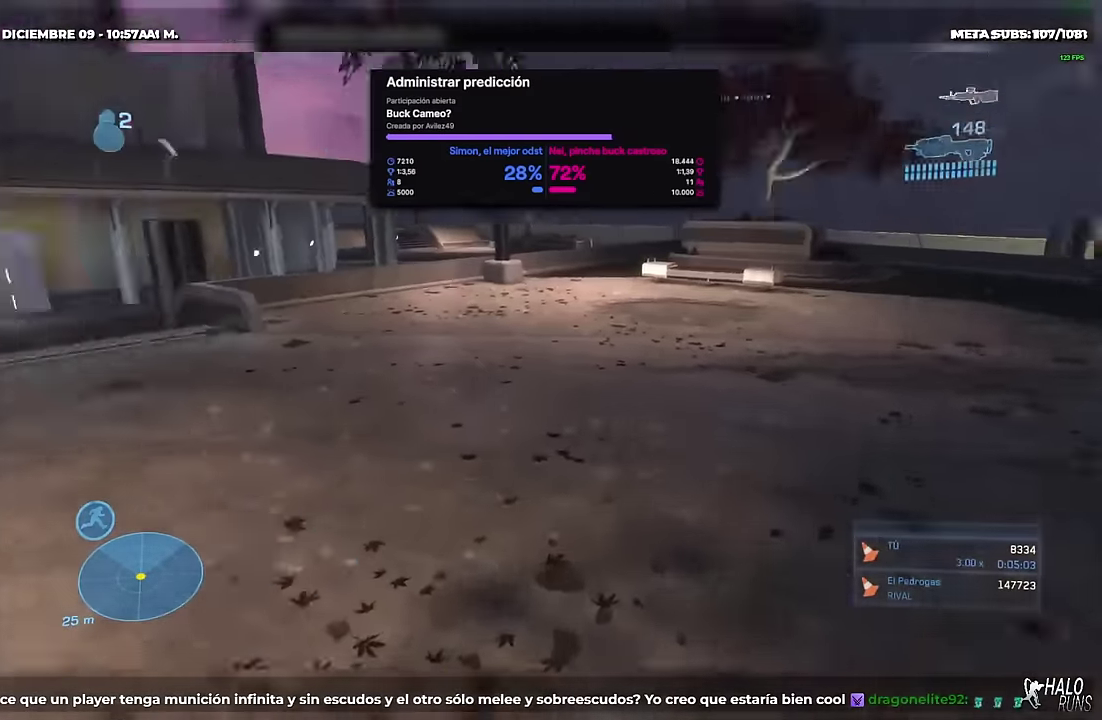
{"buttons": ["L1"], "left_stick": "up"}
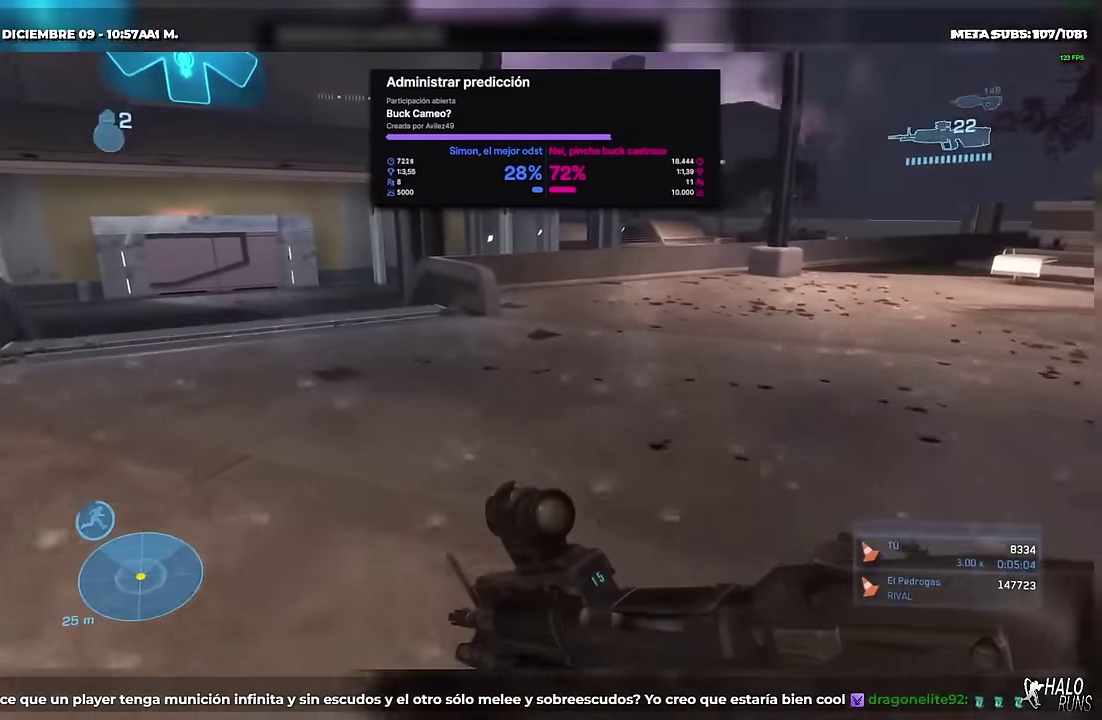
{"buttons": [], "left_stick": "up", "events": [[50, "L1", "up"], [283, "R2", "down"], [450, "R2", "up"]]}
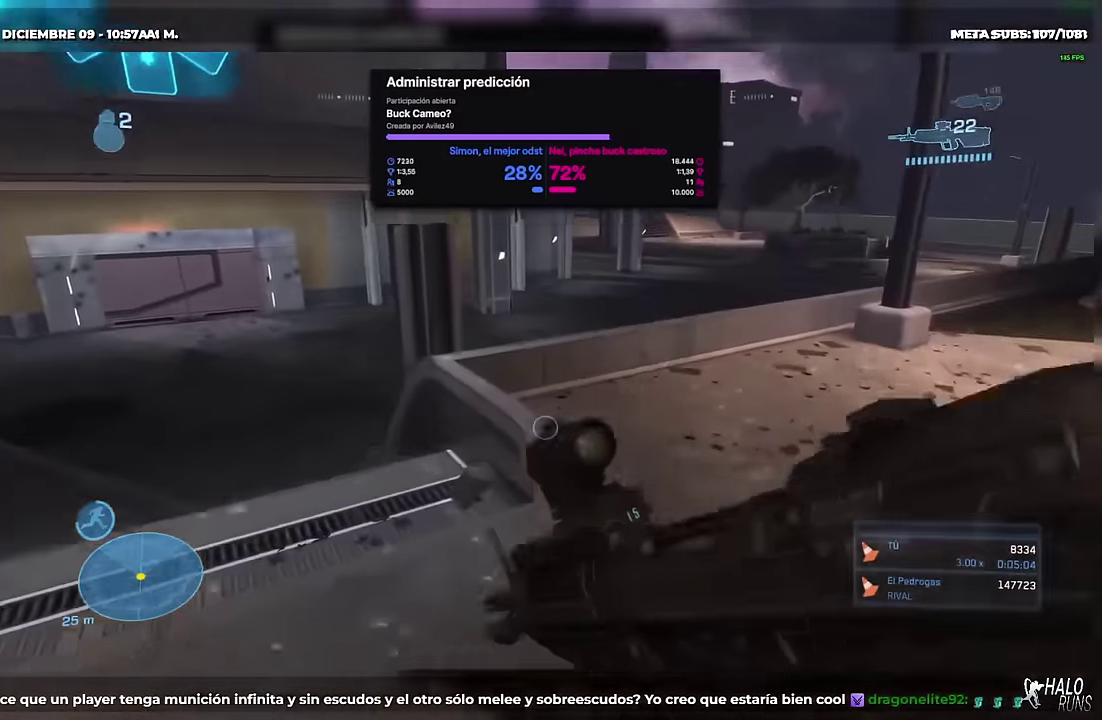
{"buttons": [], "left_stick": "up", "events": [[150, "left_stick", "up-right"], [451, "left_stick", "up"]]}
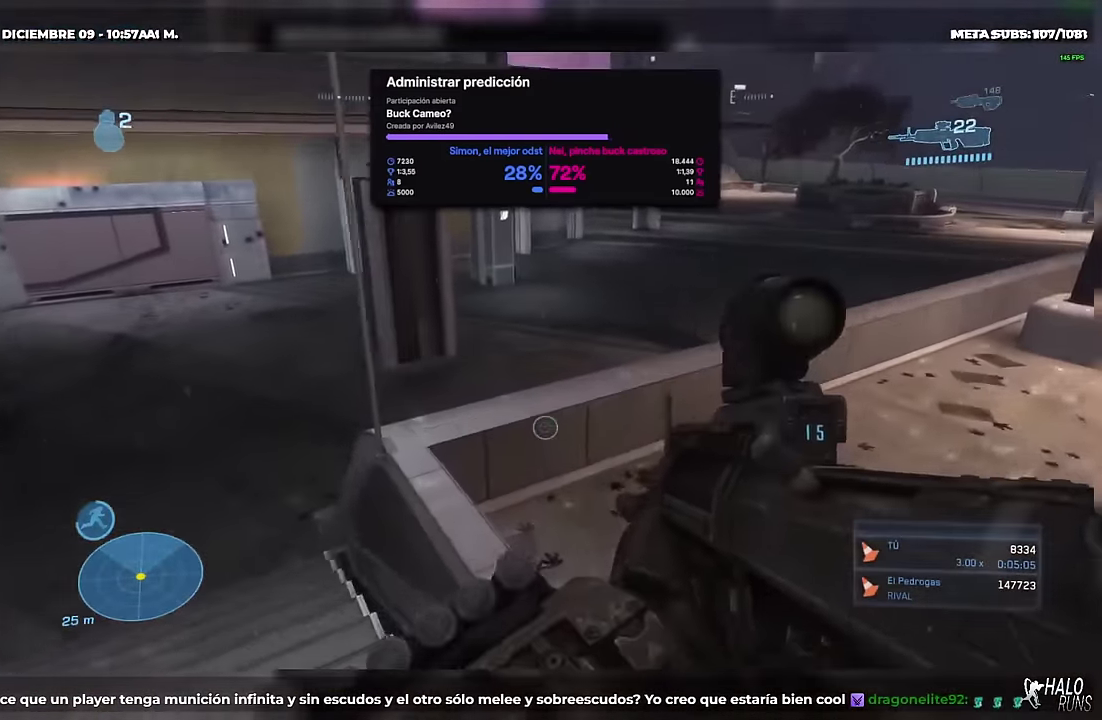
{"buttons": ["X"], "left_stick": "up", "events": [[117, "X", "down"]]}
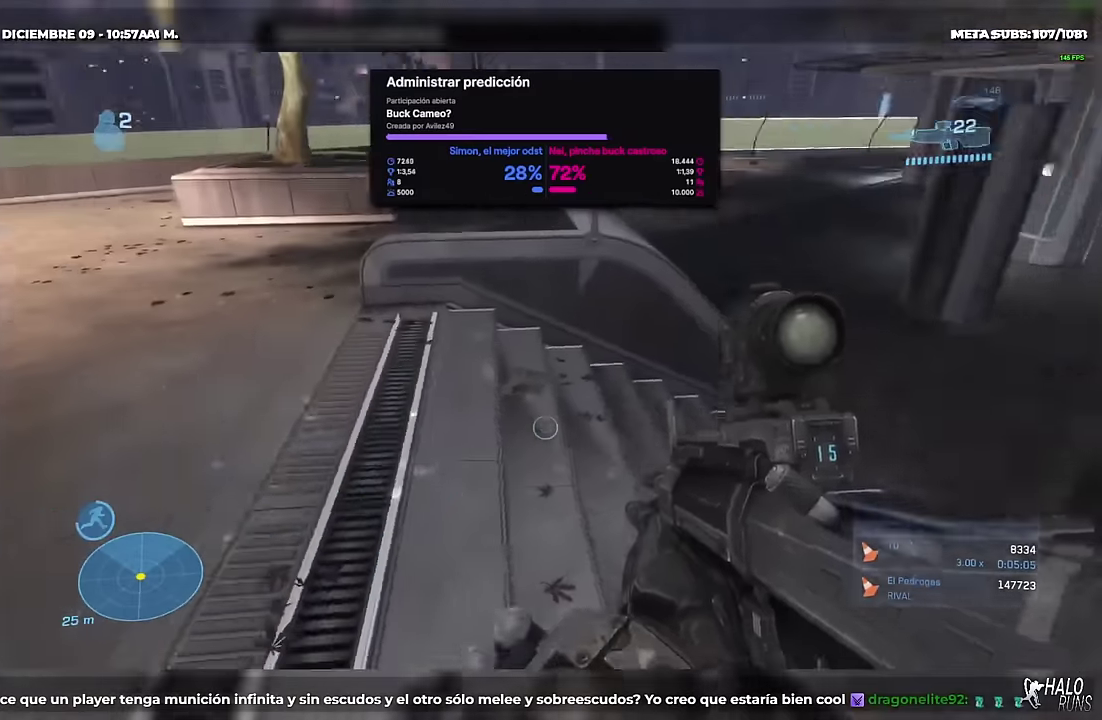
{"buttons": [], "left_stick": "up", "events": [[51, "X", "up"]]}
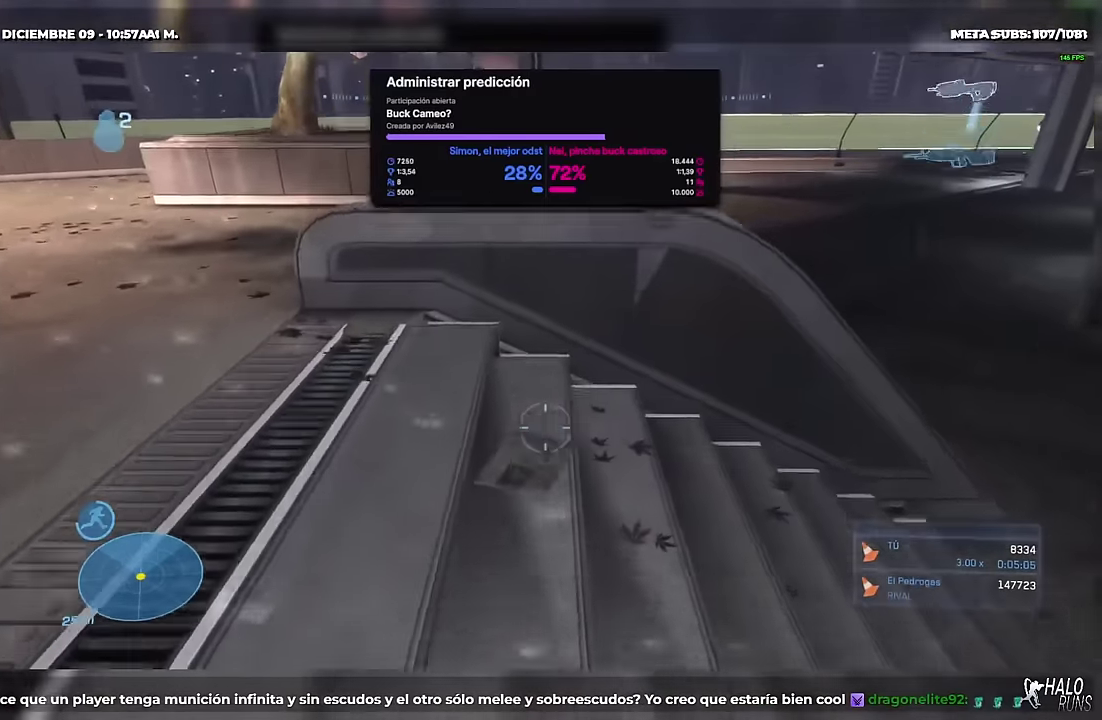
{"buttons": ["X"], "left_stick": "up-right", "events": [[334, "left_stick", "center"], [434, "X", "down"], [434, "left_stick", "up"], [500, "left_stick", "up-right"]]}
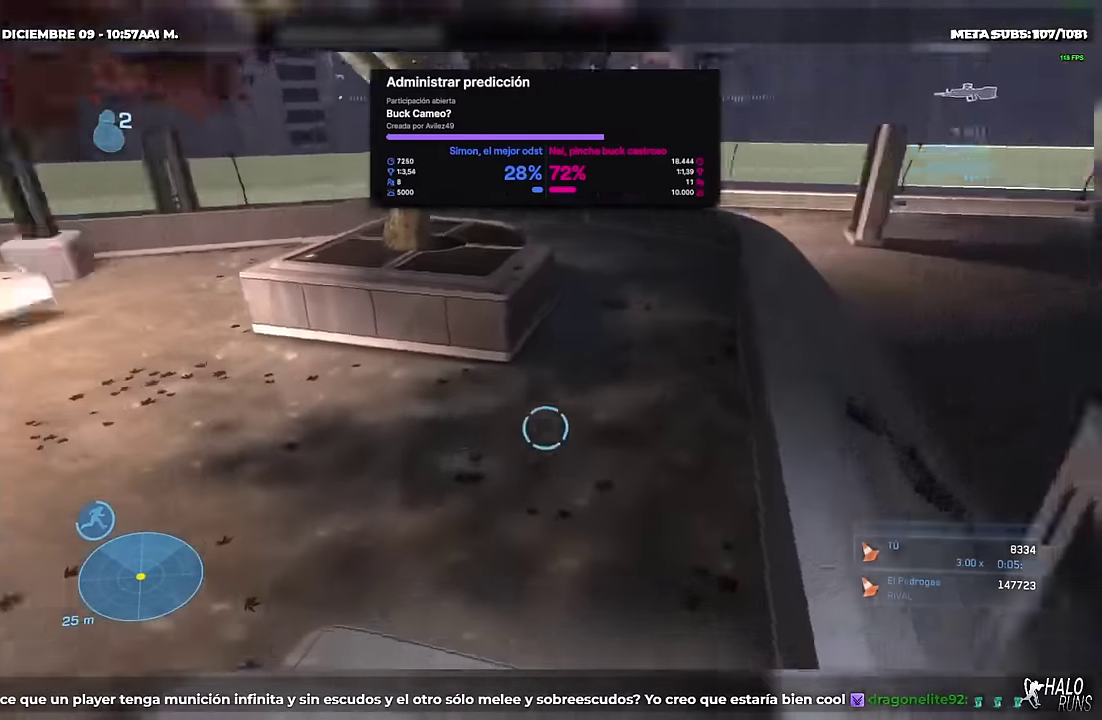
{"buttons": [], "left_stick": "up-right", "events": [[167, "X", "up"]]}
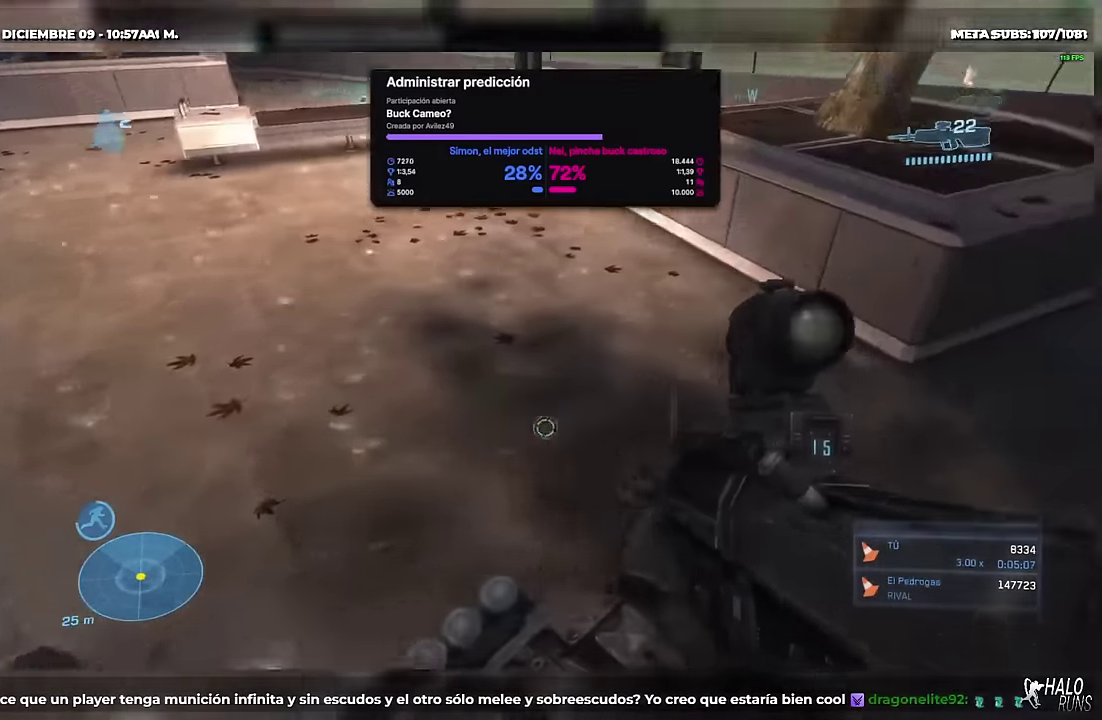
{"buttons": [], "left_stick": "up-right", "events": []}
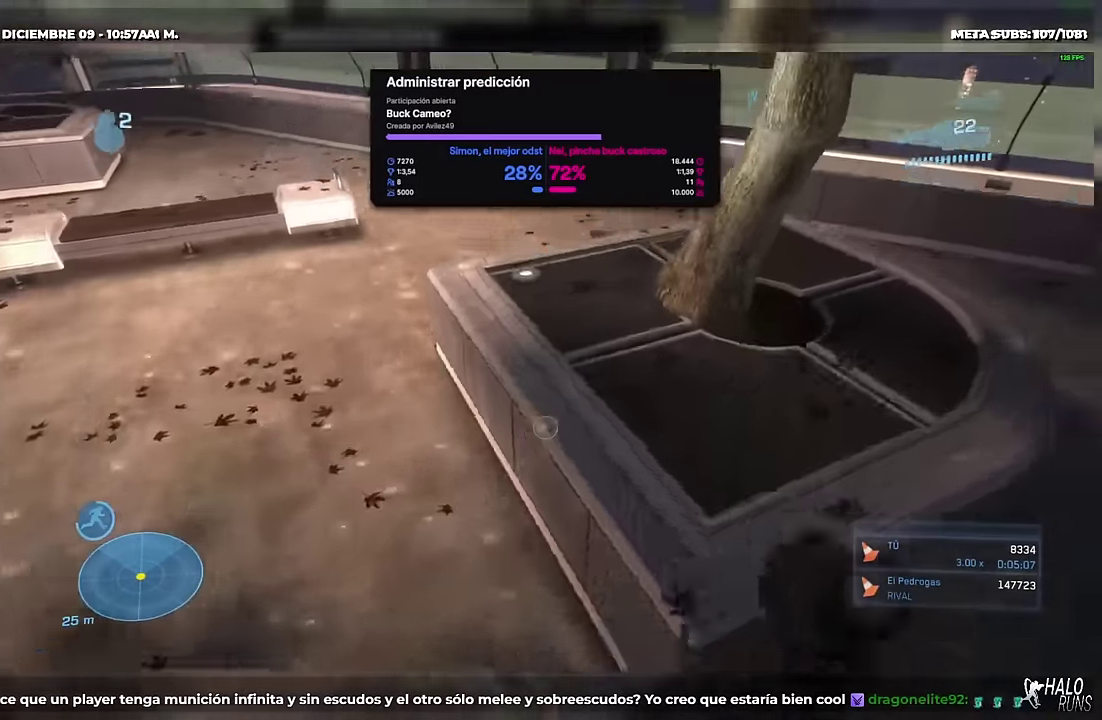
{"buttons": [], "left_stick": "up", "events": [[101, "left_stick", "up"], [167, "X", "down"], [317, "left_stick", "center"], [401, "left_stick", "up"], [451, "X", "up"]]}
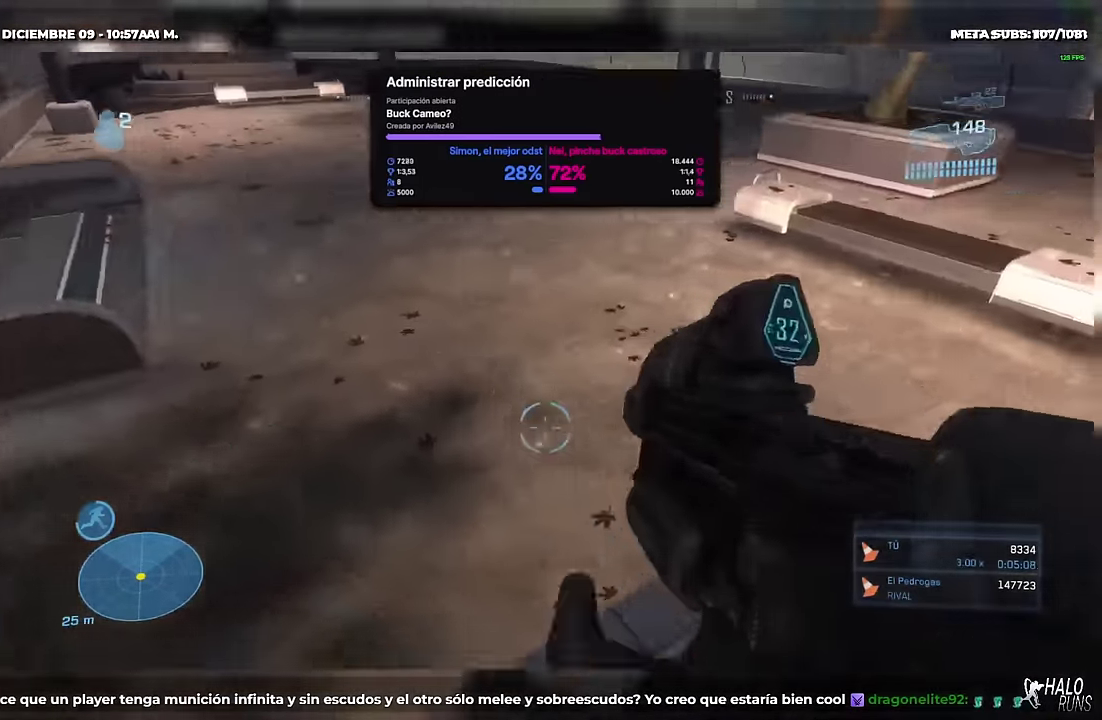
{"buttons": [], "left_stick": "up", "events": [[234, "X", "down"], [350, "X", "up"]]}
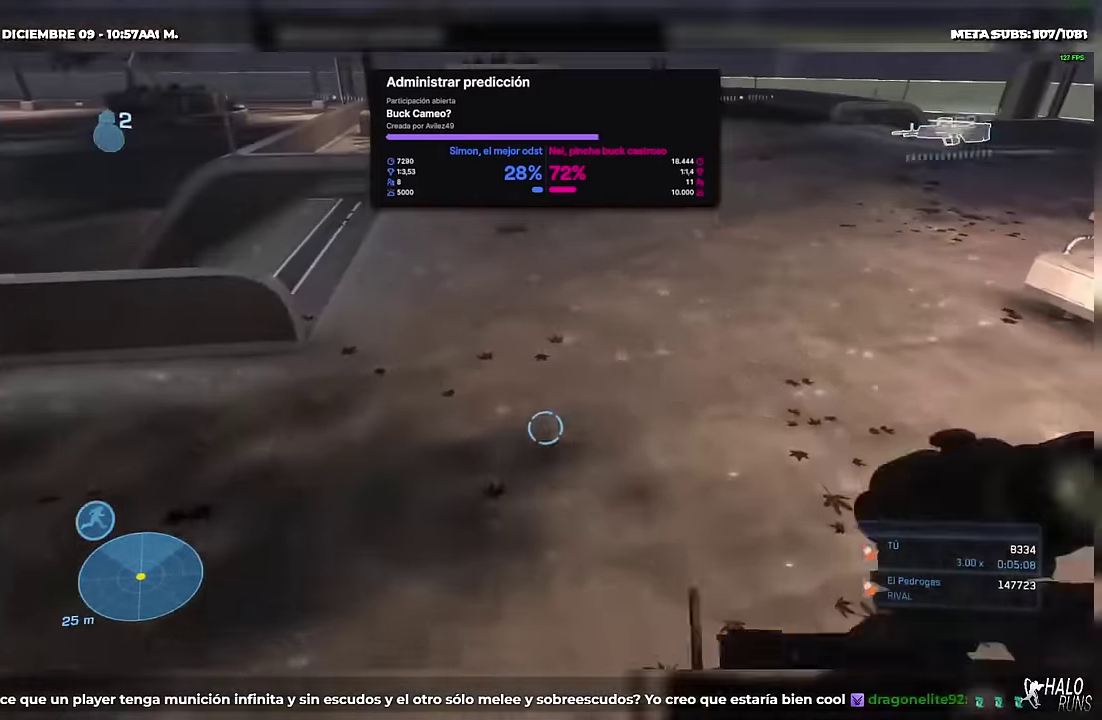
{"buttons": [], "left_stick": "up", "events": [[217, "X", "down"], [384, "X", "up"]]}